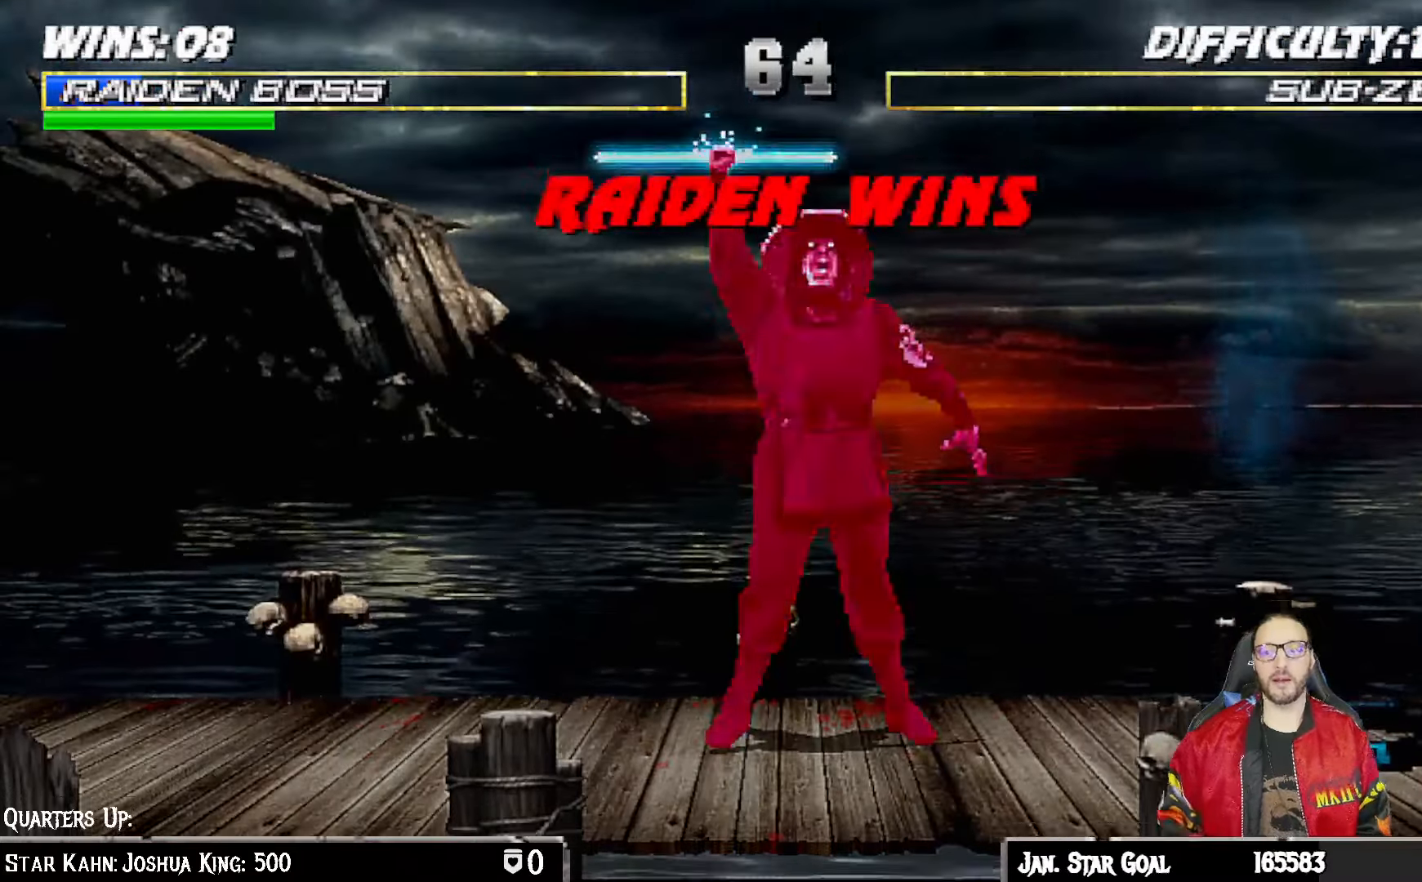
Gameplay with a controller (PlayStation layout); each line is a JSON object with the inputs held at the frame after it. "events" lists button and stick changes between this image and that frame as [ms after this image, input, new state], when the widget could be followed in between.
{"buttons": [], "left_stick": "center", "right_stick": "center", "events": []}
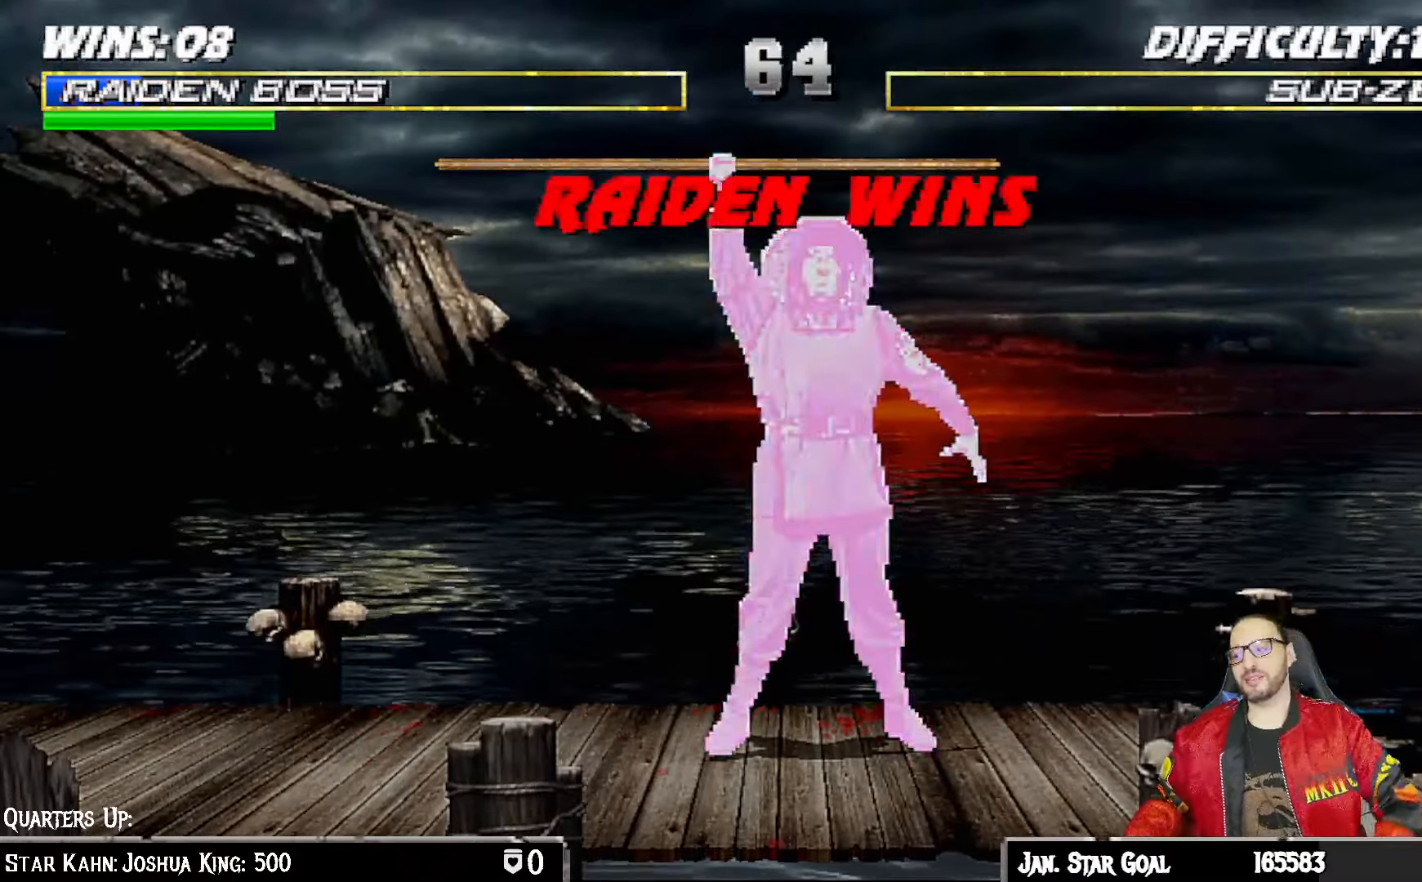
{"buttons": [], "left_stick": "center", "right_stick": "center", "events": []}
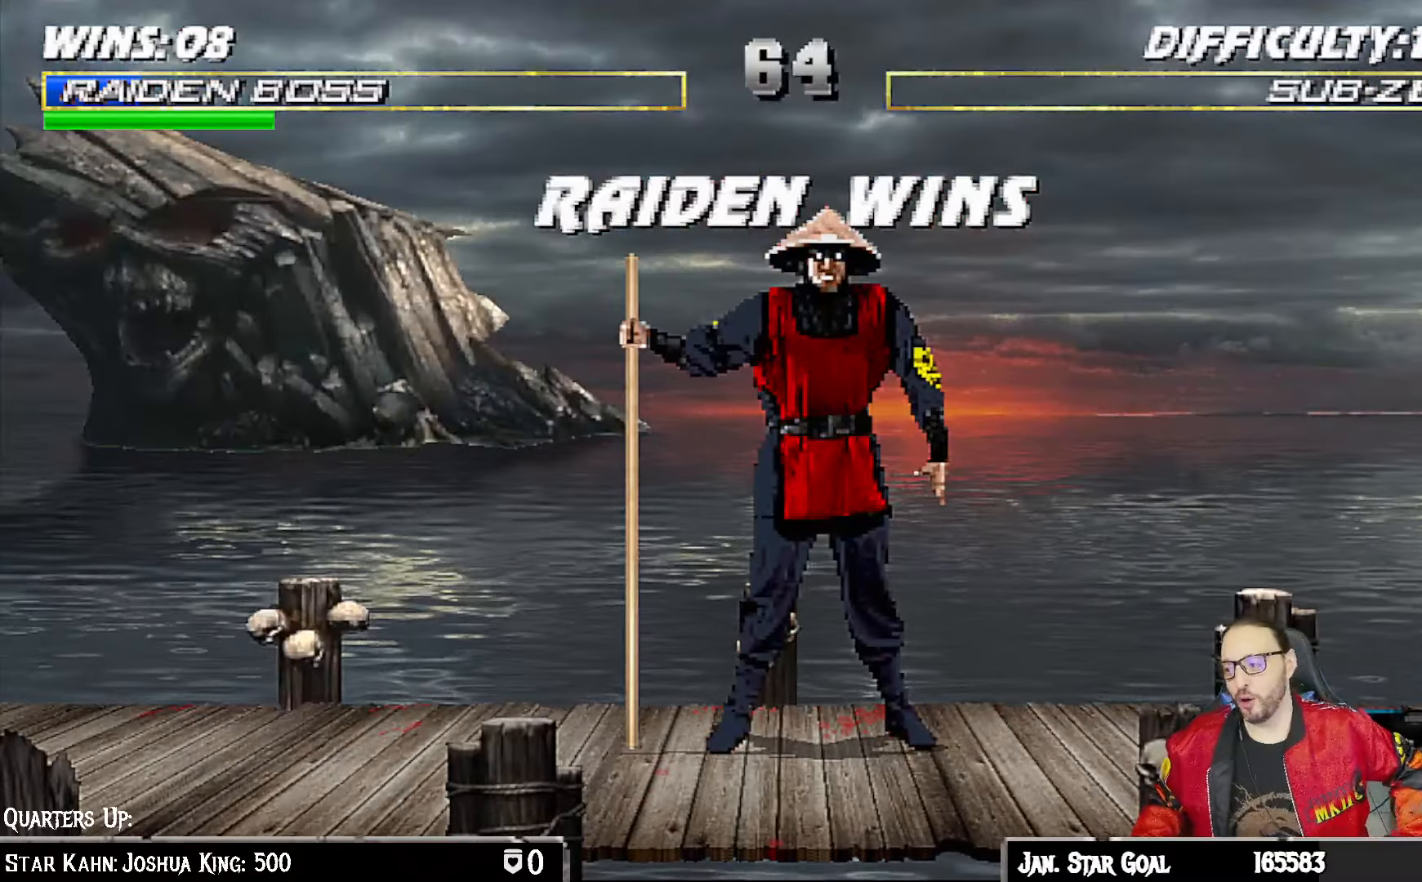
{"buttons": [], "left_stick": "center", "right_stick": "center", "events": []}
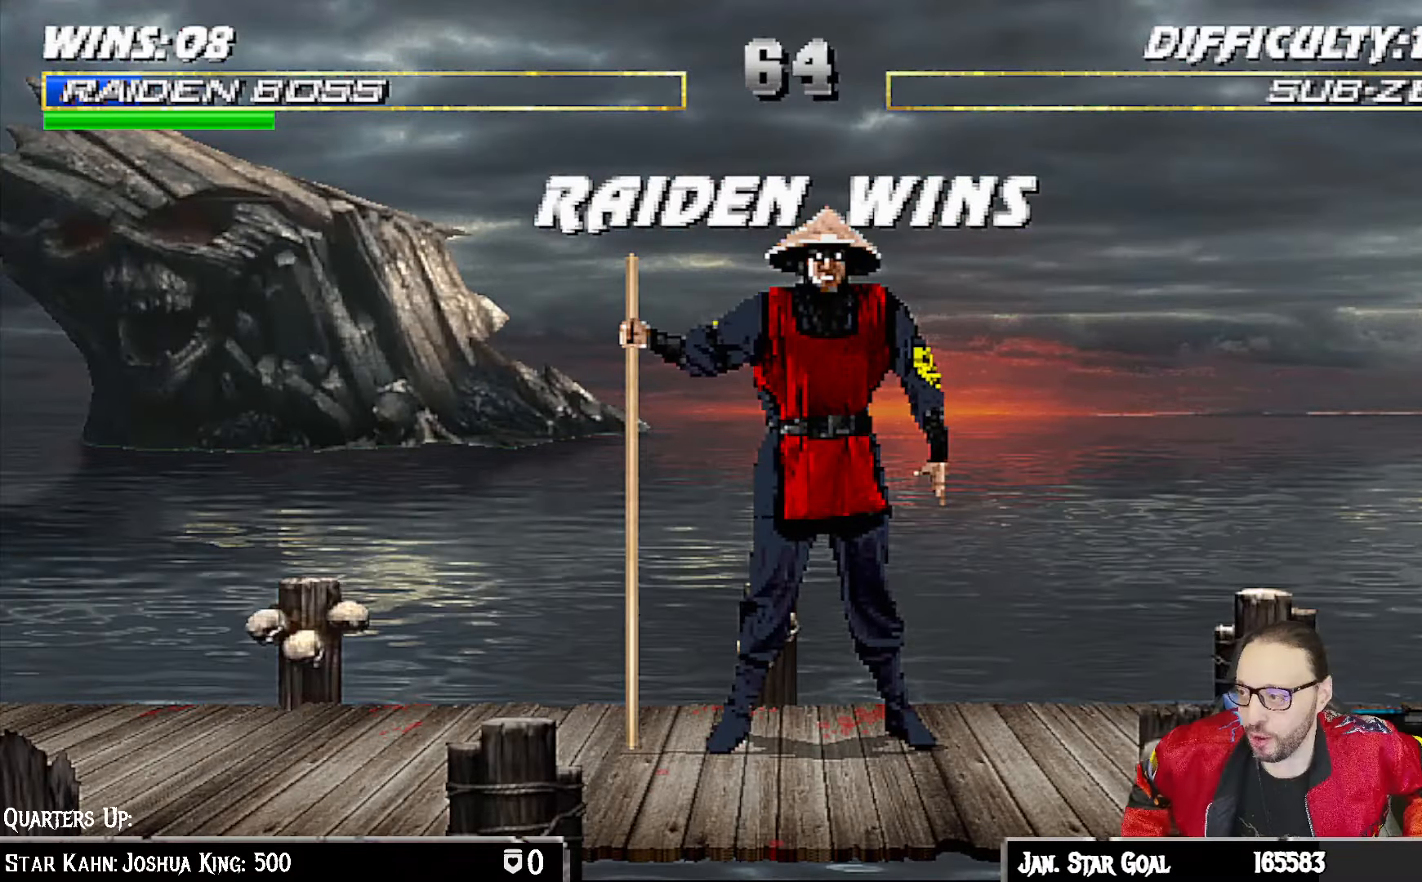
{"buttons": [], "left_stick": "center", "right_stick": "center", "events": []}
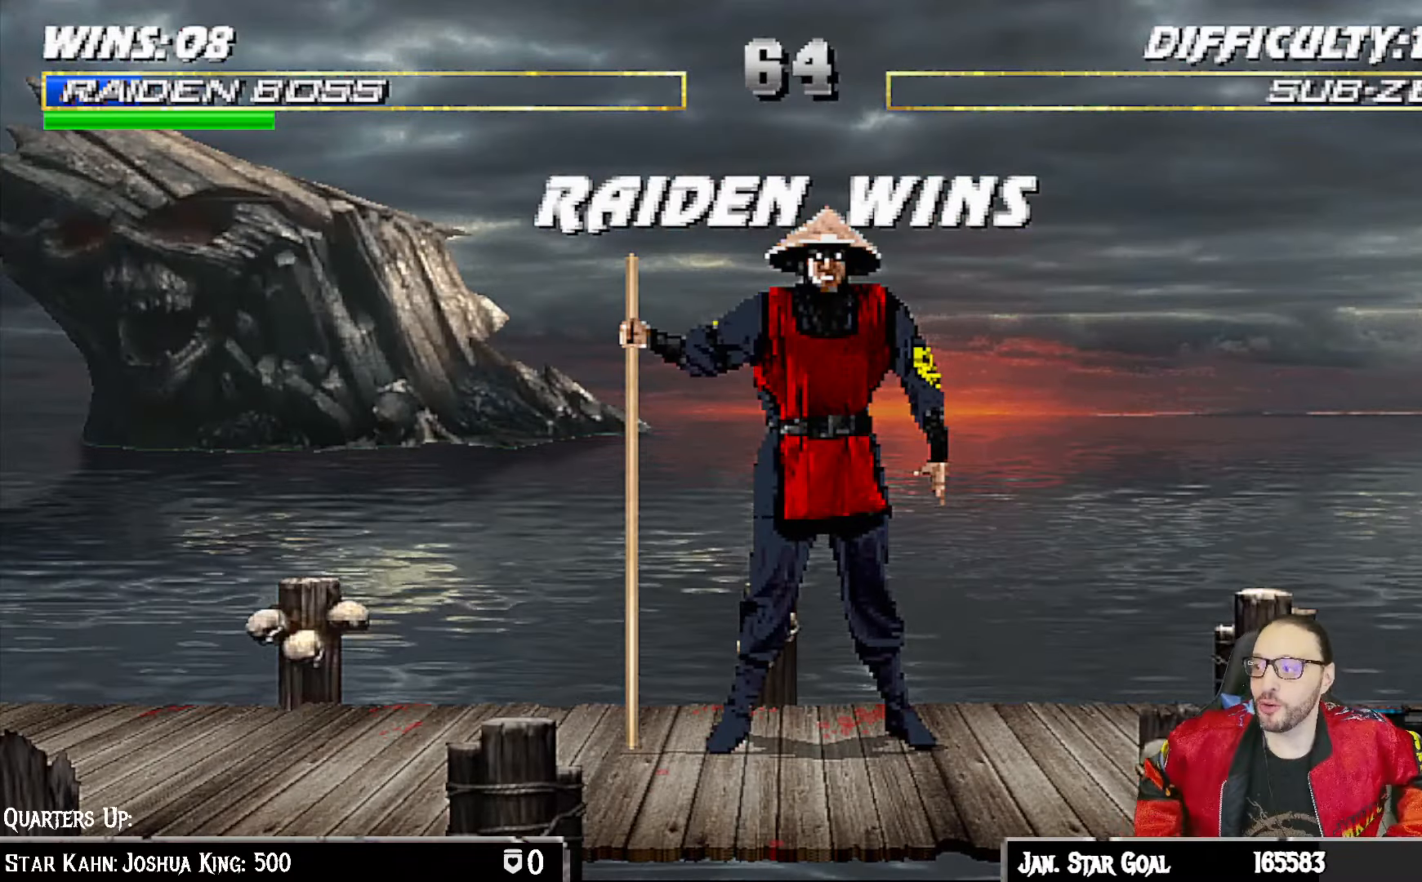
{"buttons": [], "left_stick": "center", "right_stick": "center", "events": []}
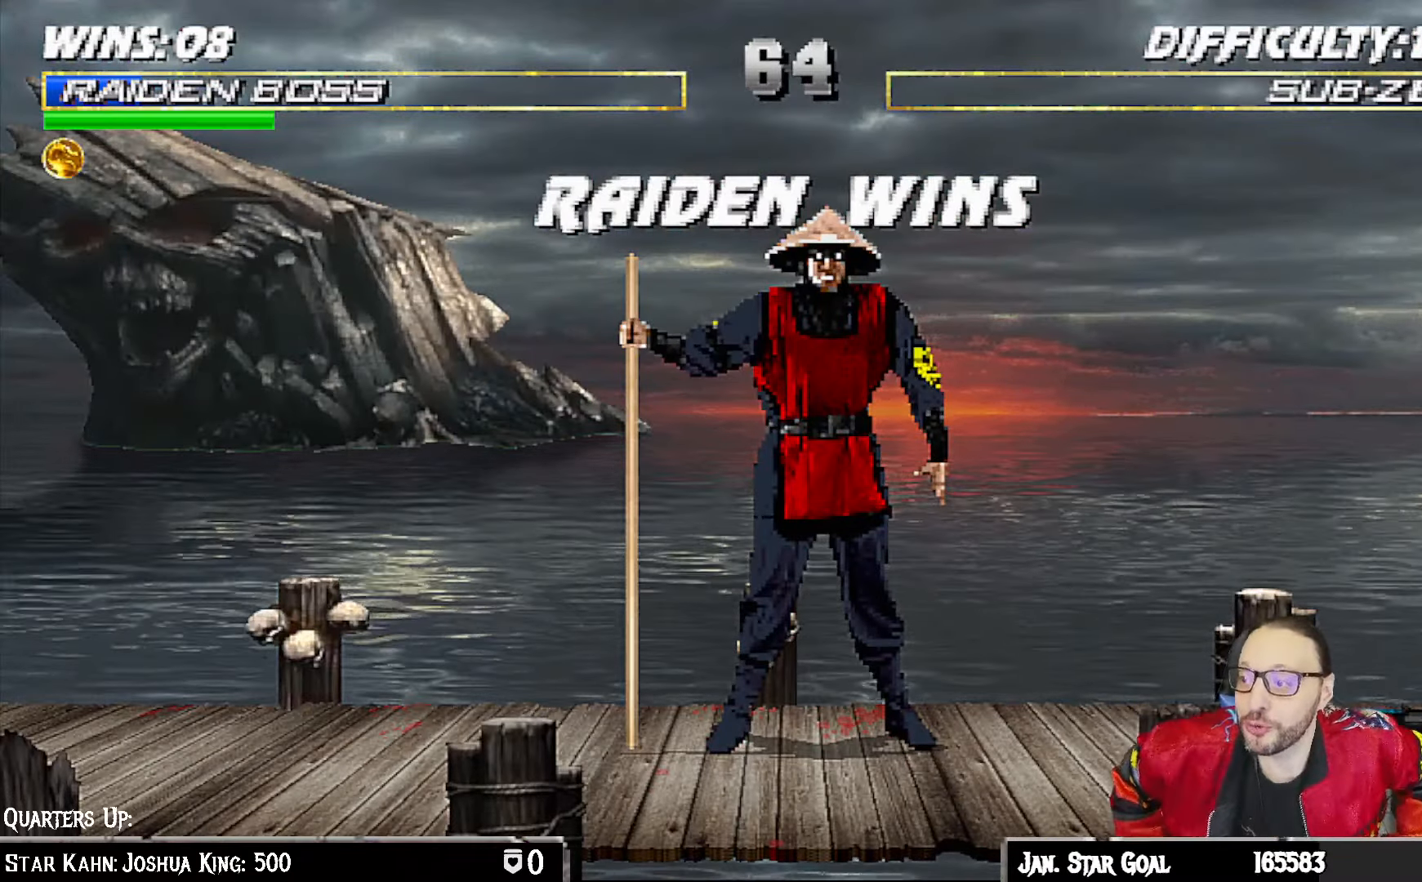
{"buttons": [], "left_stick": "center", "right_stick": "center", "events": []}
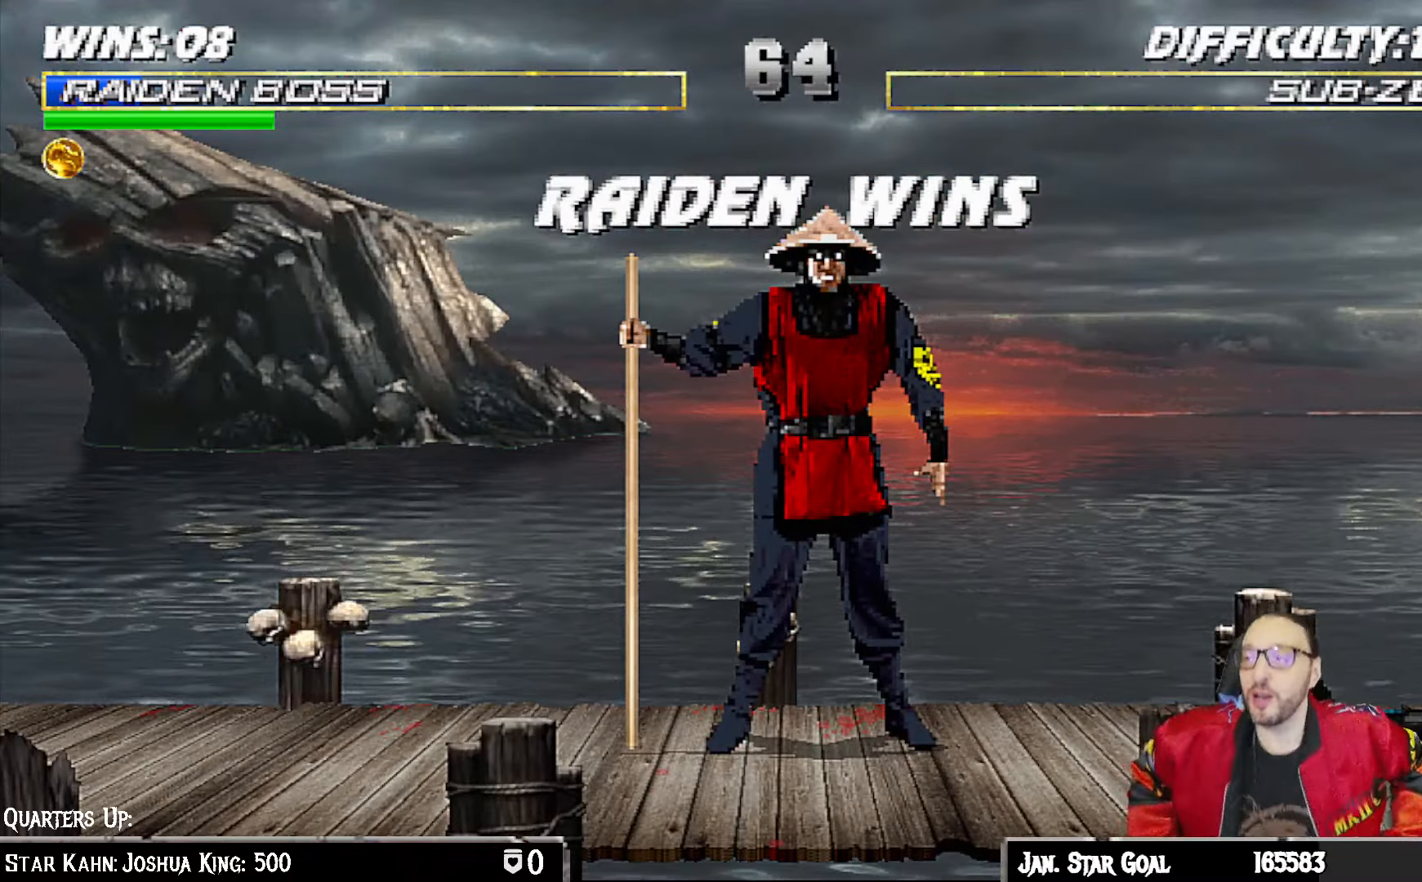
{"buttons": ["CROSS"], "left_stick": "center", "right_stick": "center", "events": [[467, "CROSS", "down"]]}
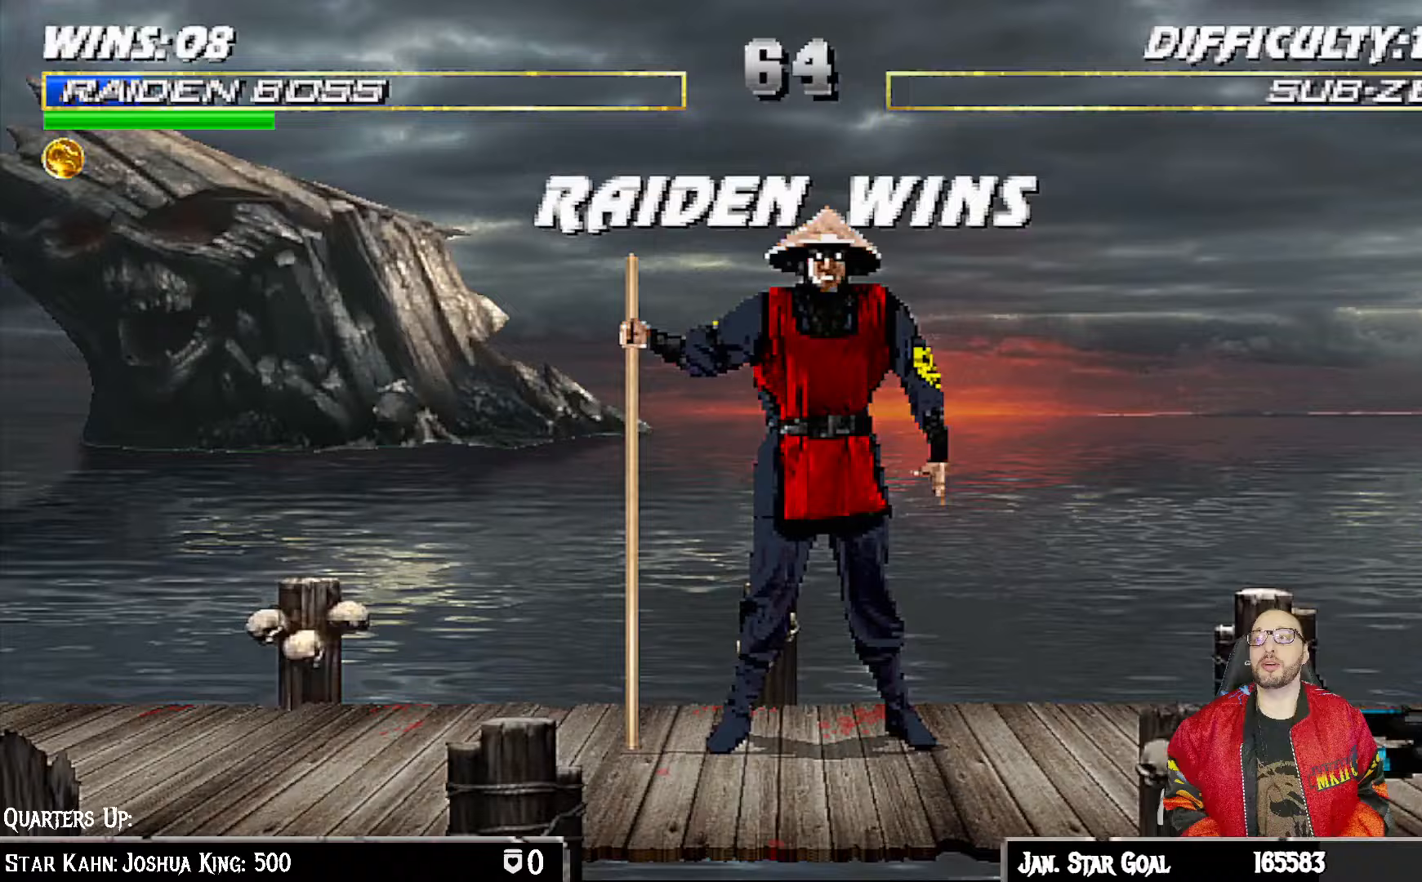
{"buttons": ["CROSS"], "left_stick": "center", "right_stick": "center", "events": [[150, "CROSS", "up"], [250, "L1", "down"], [383, "L1", "up"], [483, "CROSS", "down"]]}
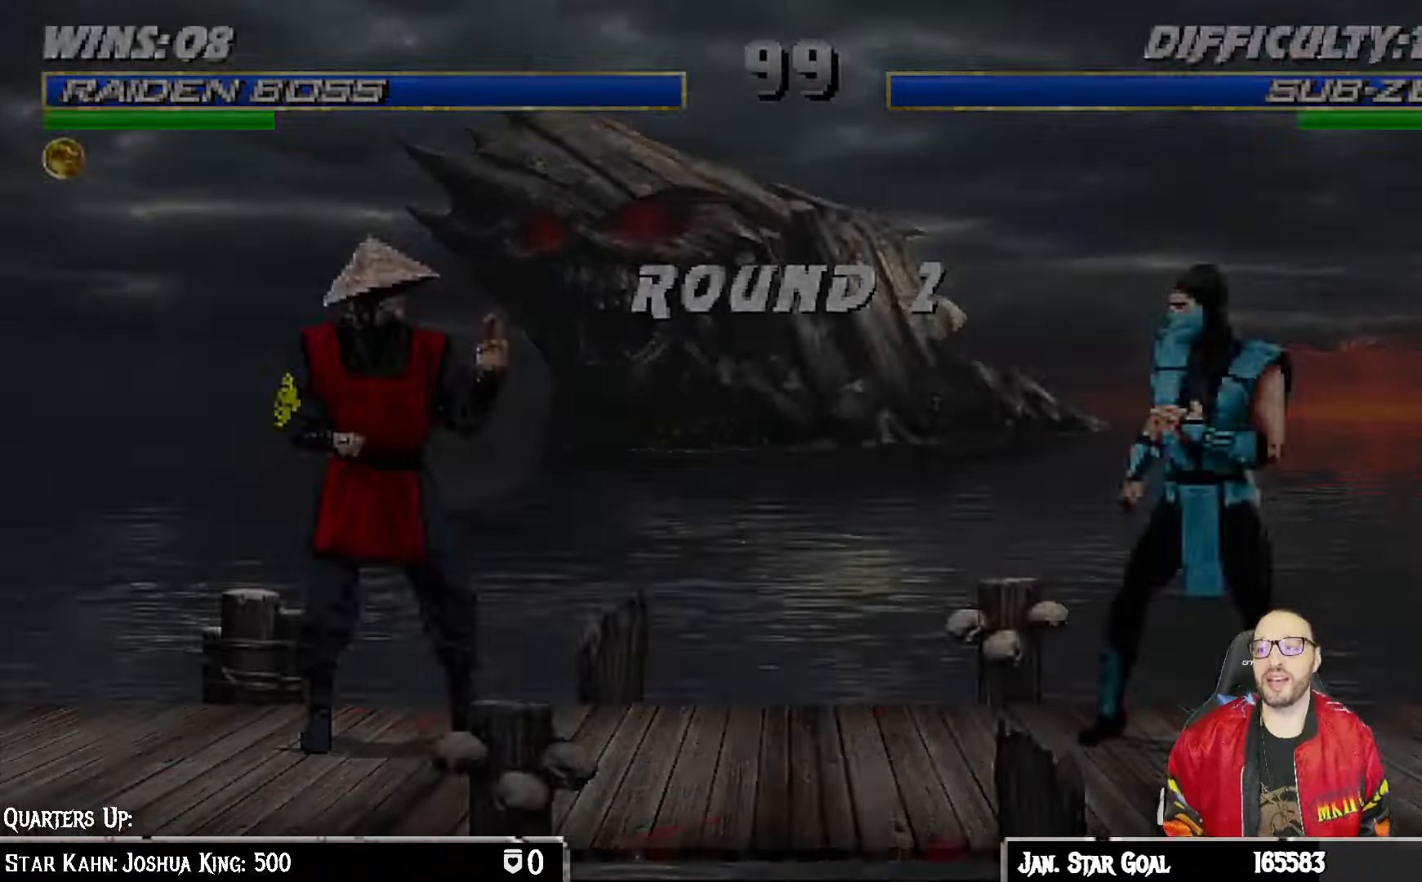
{"buttons": [], "left_stick": "center", "right_stick": "center", "events": [[17, "L1", "down"], [117, "CROSS", "up"], [150, "L1", "up"], [283, "CIRCLE", "down"], [417, "CIRCLE", "up"]]}
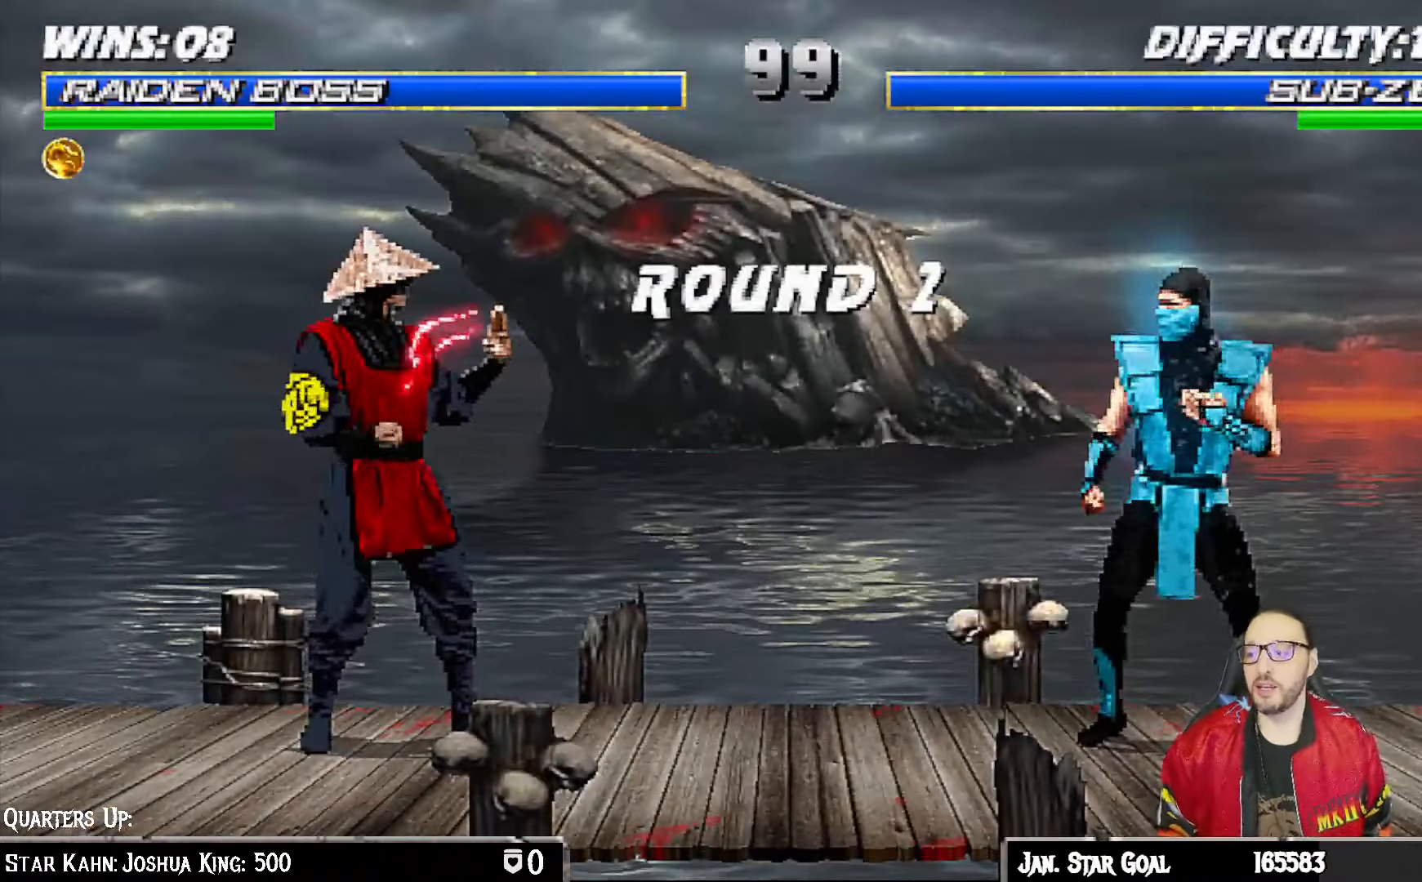
{"buttons": [], "left_stick": "center", "right_stick": "center", "events": [[100, "R1", "down"], [117, "CIRCLE", "down"], [267, "CIRCLE", "up"], [267, "L1", "down"], [300, "R1", "up"], [400, "L1", "up"]]}
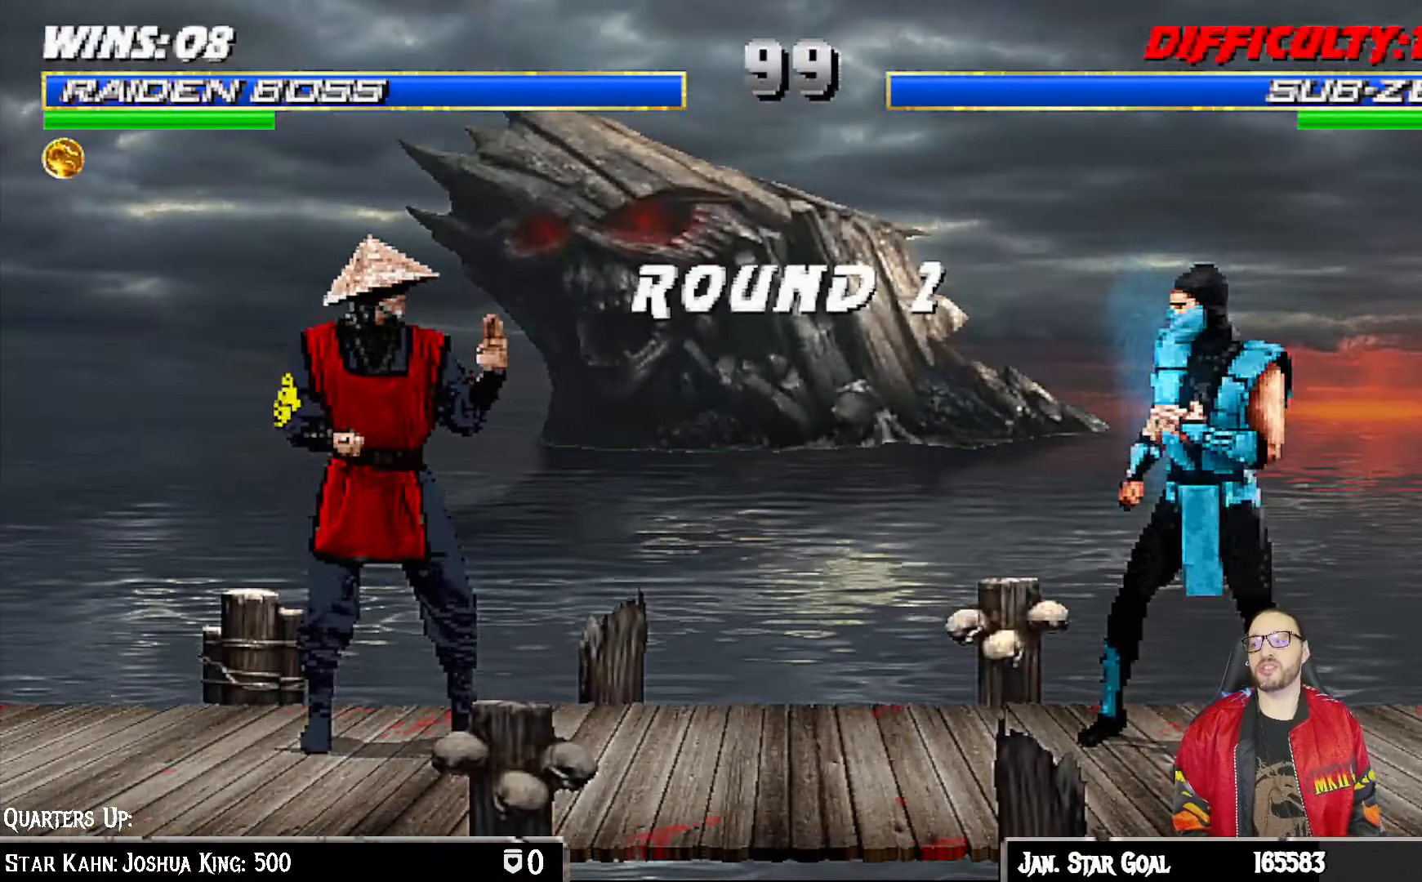
{"buttons": [], "left_stick": "center", "right_stick": "center", "events": [[67, "CROSS", "down"], [117, "R1", "down"], [283, "CIRCLE", "down"], [433, "CROSS", "up"], [467, "CIRCLE", "up"], [500, "R1", "up"]]}
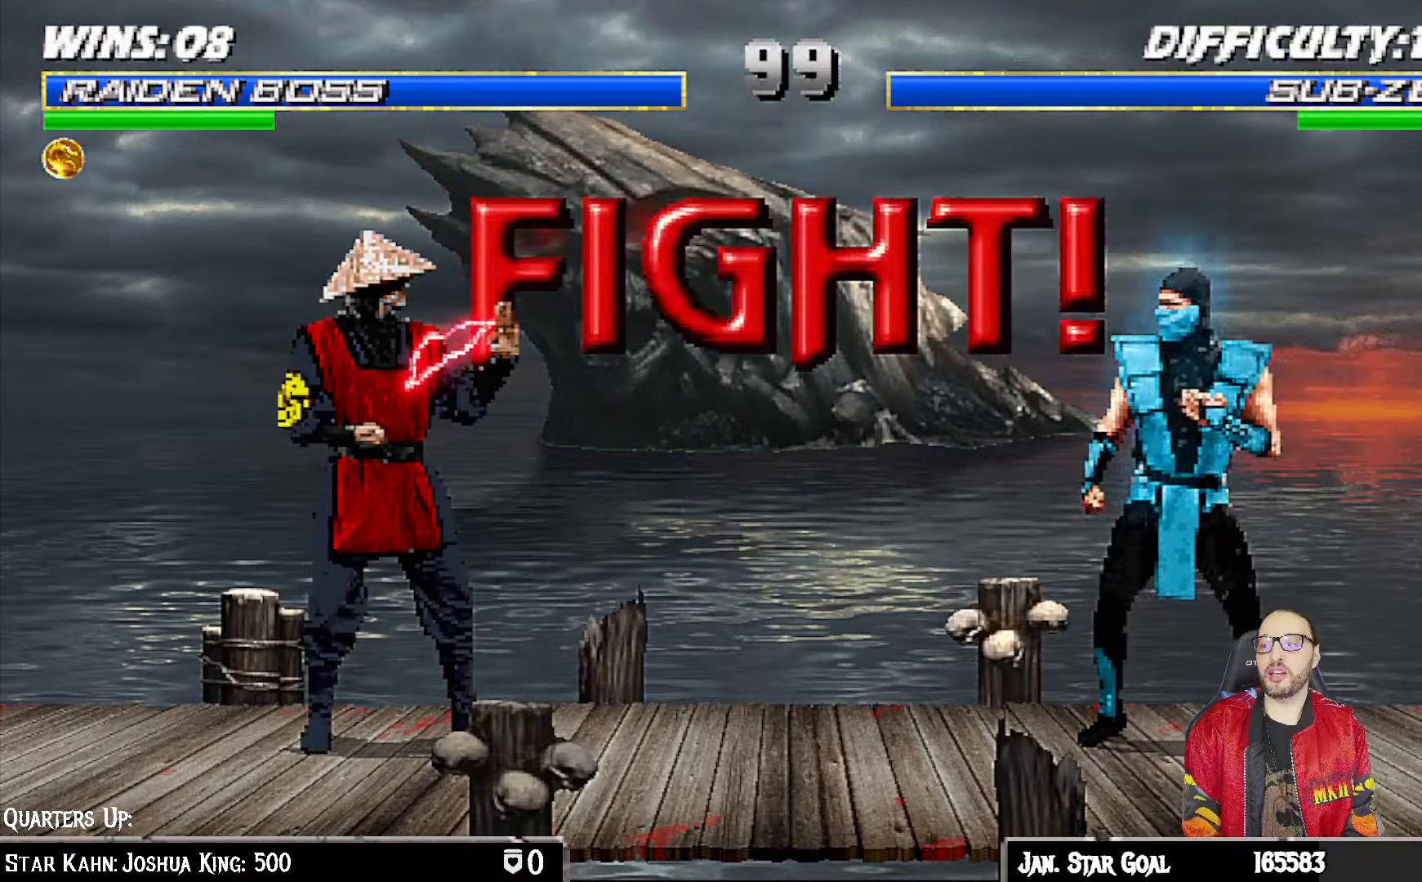
{"buttons": [], "left_stick": "center", "right_stick": "center", "events": []}
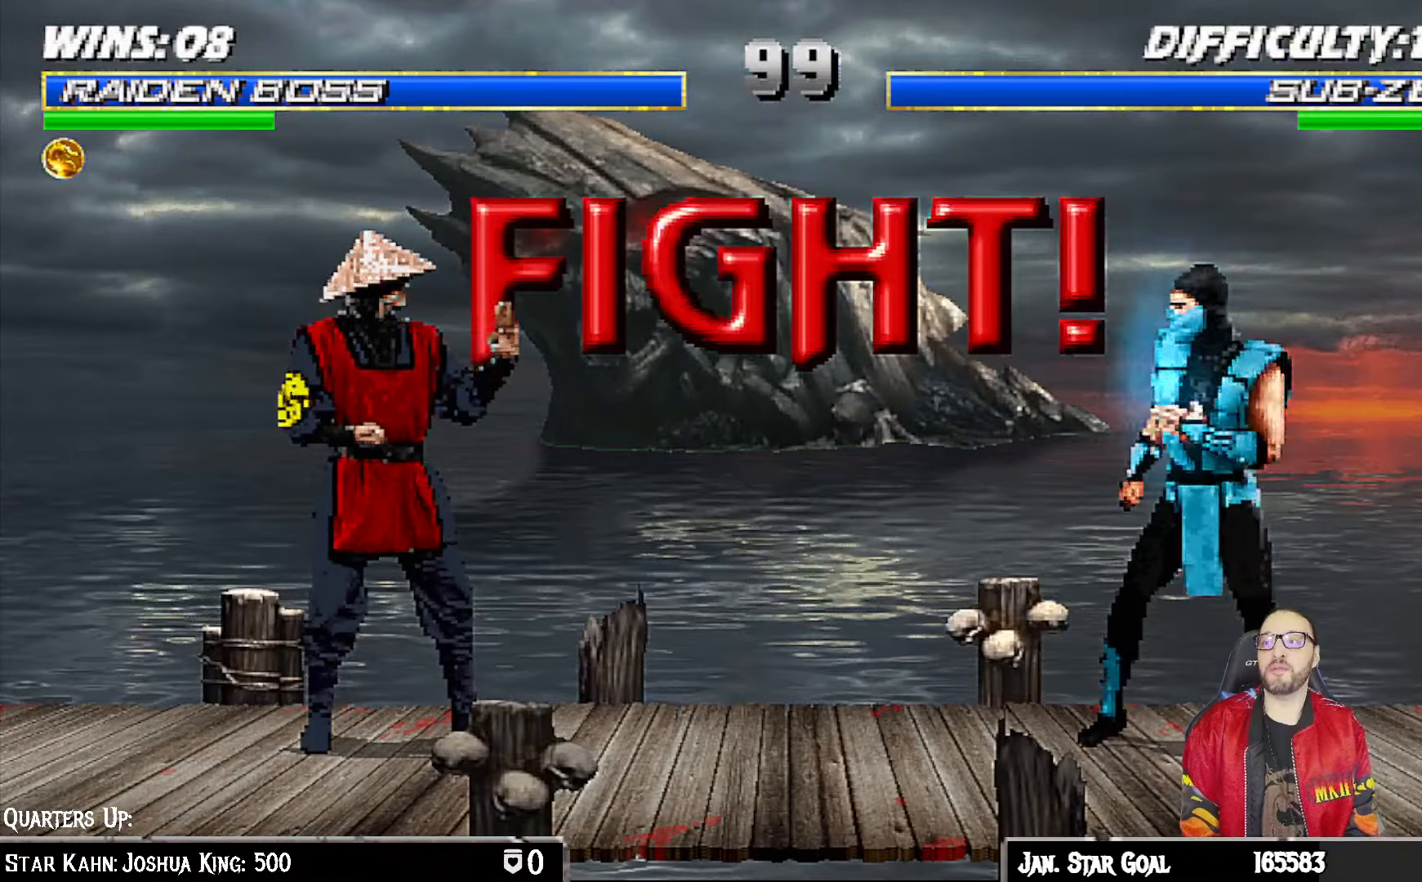
{"buttons": ["L1", "DPAD_RIGHT"], "left_stick": "center", "right_stick": "center", "events": [[467, "L1", "down"], [483, "DPAD_RIGHT", "down"]]}
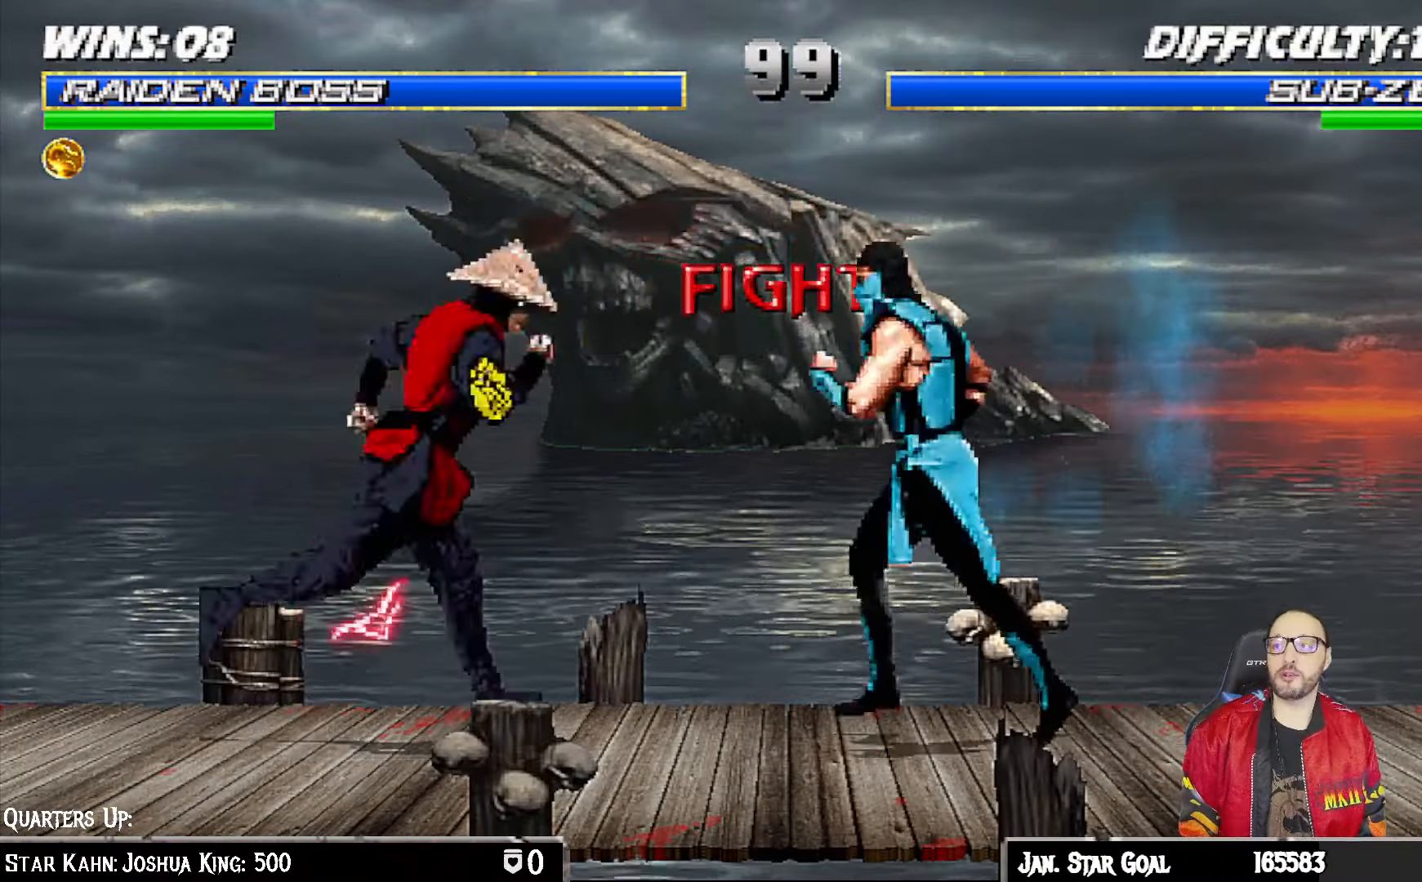
{"buttons": ["L1", "DPAD_DOWN"], "left_stick": "center", "right_stick": "center", "events": [[17, "DPAD_UP", "down"], [333, "DPAD_UP", "up"], [350, "DPAD_RIGHT", "up"], [367, "TRIANGLE", "down"], [467, "DPAD_DOWN", "down"], [467, "TRIANGLE", "up"]]}
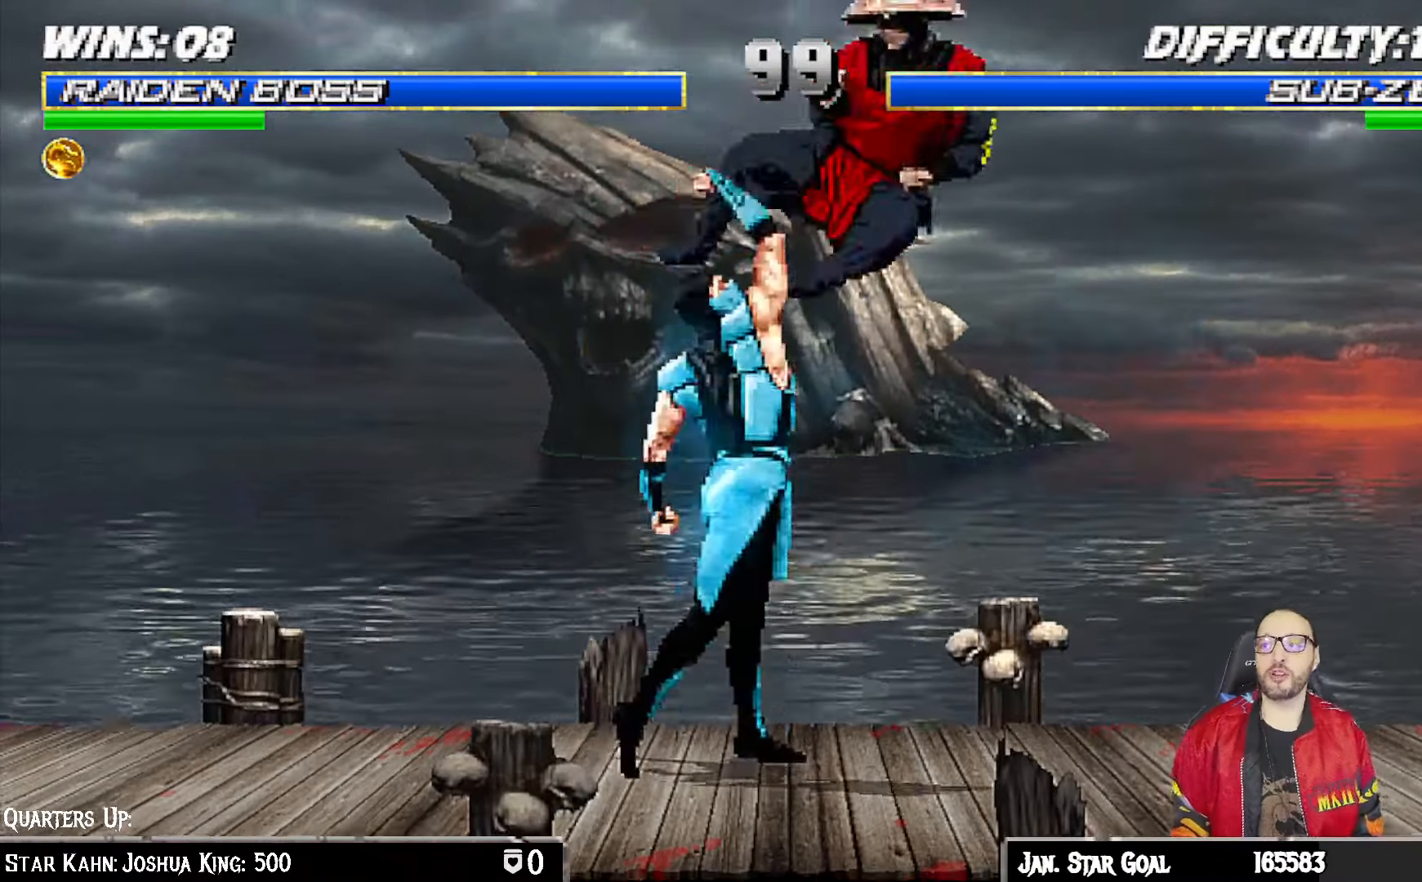
{"buttons": ["R1"], "left_stick": "center", "right_stick": "center"}
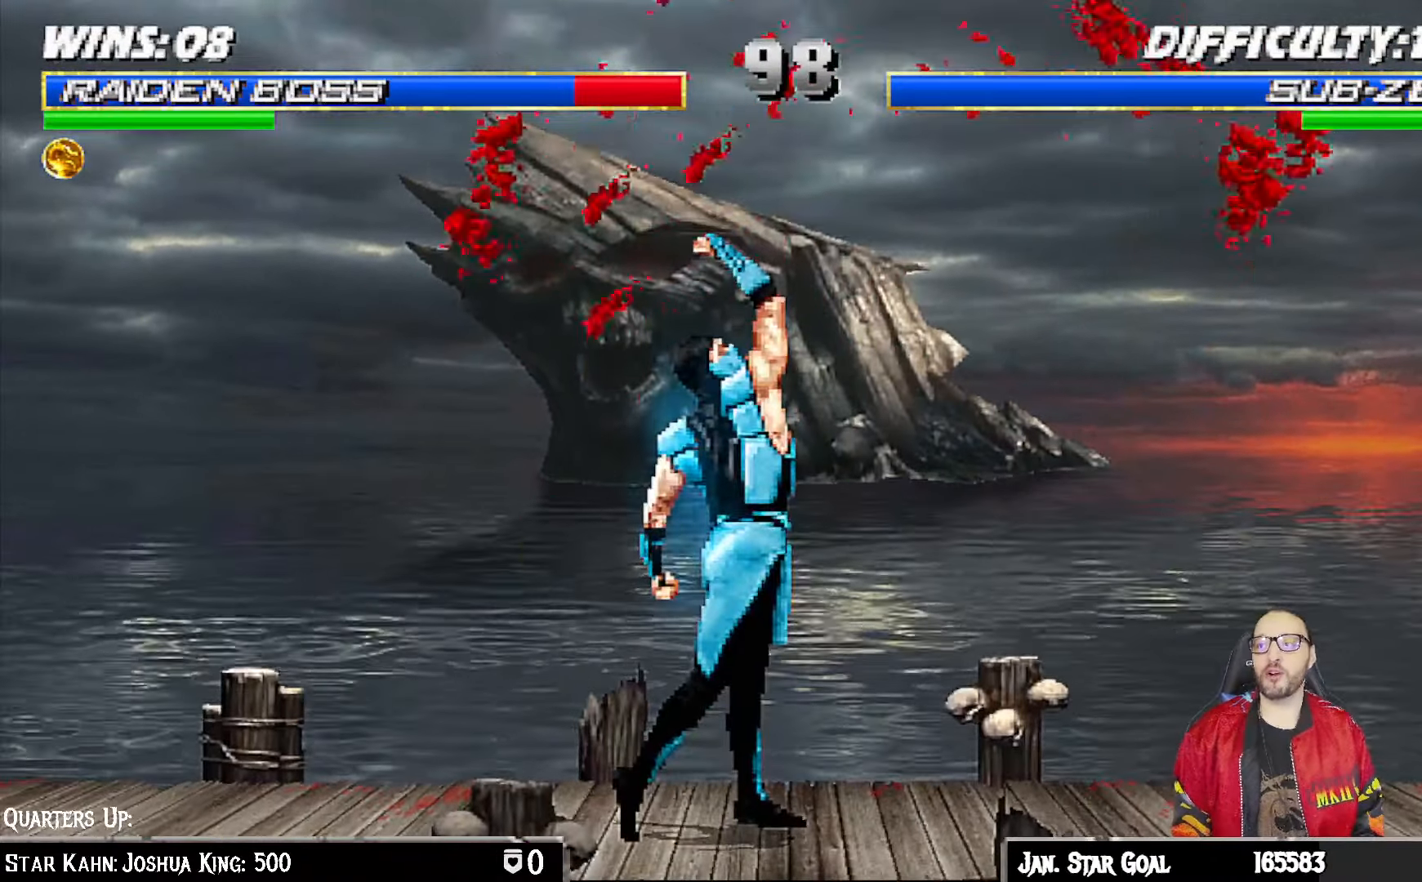
{"buttons": ["R1", "DPAD_DOWN", "DPAD_RIGHT"], "left_stick": "center", "right_stick": "center", "events": [[50, "R1", "up"], [67, "DPAD_RIGHT", "down"], [83, "DPAD_DOWN", "down"], [250, "R1", "down"]]}
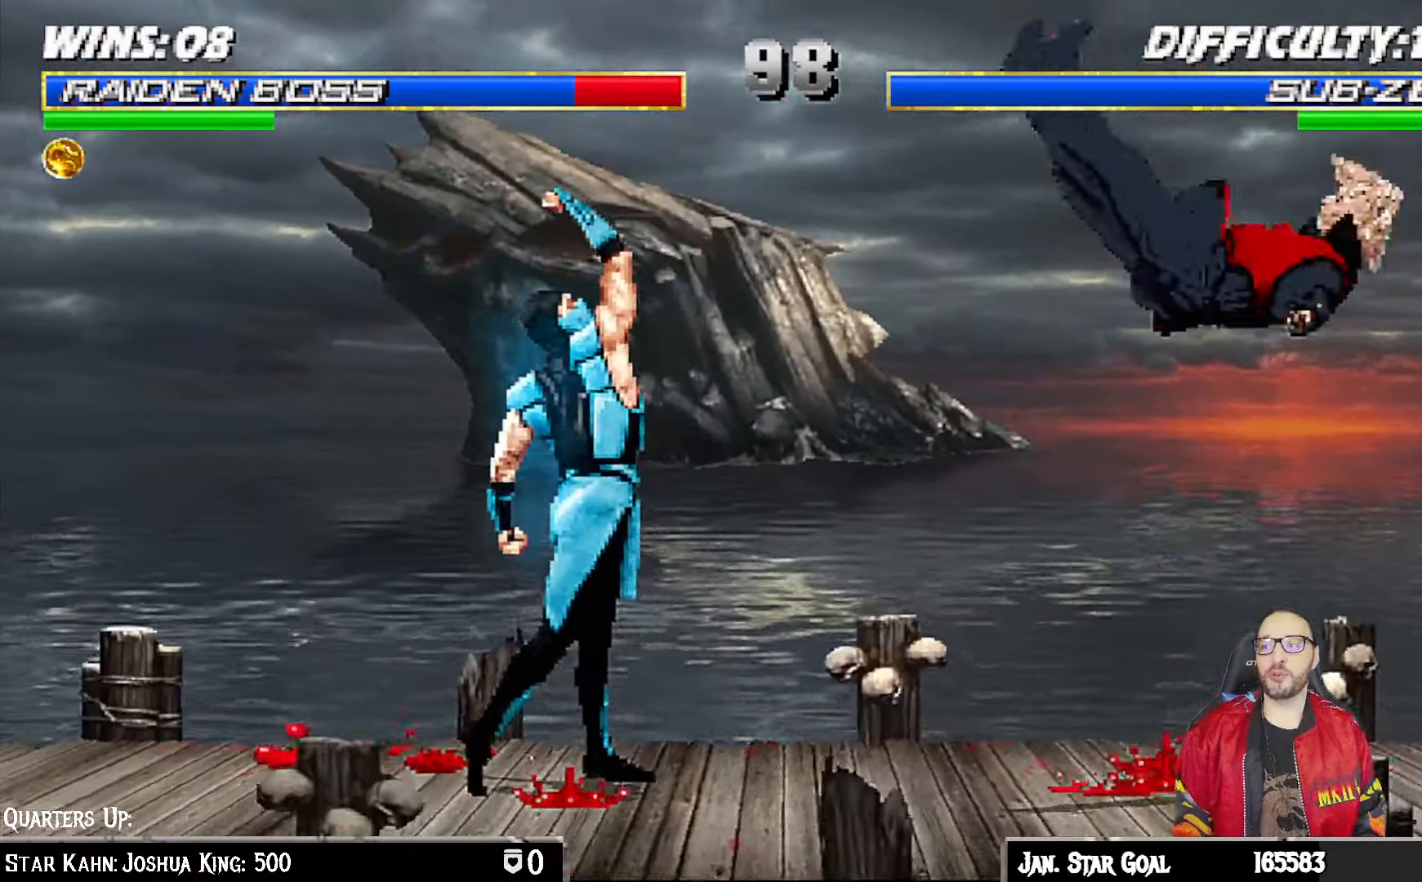
{"buttons": [], "left_stick": "center", "right_stick": "center", "events": [[317, "DPAD_DOWN", "up"], [350, "DPAD_RIGHT", "up"], [350, "R1", "up"]]}
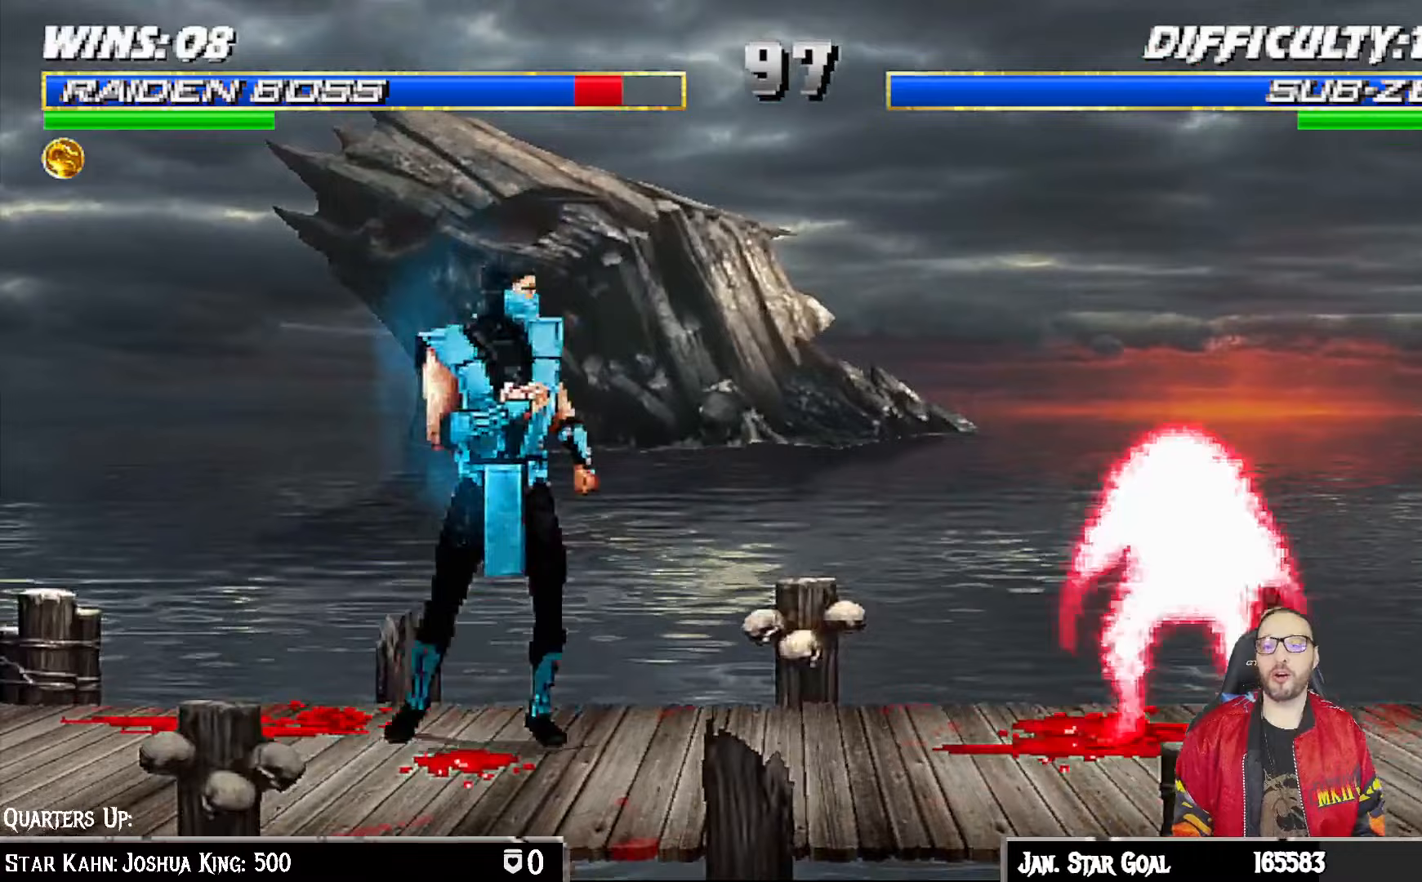
{"buttons": ["L1", "DPAD_UP", "DPAD_RIGHT"], "left_stick": "center", "right_stick": "center", "events": [[83, "DPAD_DOWN", "down"], [133, "DPAD_LEFT", "down"], [150, "DPAD_DOWN", "up"], [150, "DPAD_LEFT", "up"], [167, "DPAD_UP", "down"], [283, "DPAD_UP", "up"], [400, "DPAD_RIGHT", "down"], [400, "L1", "down"], [500, "DPAD_UP", "down"]]}
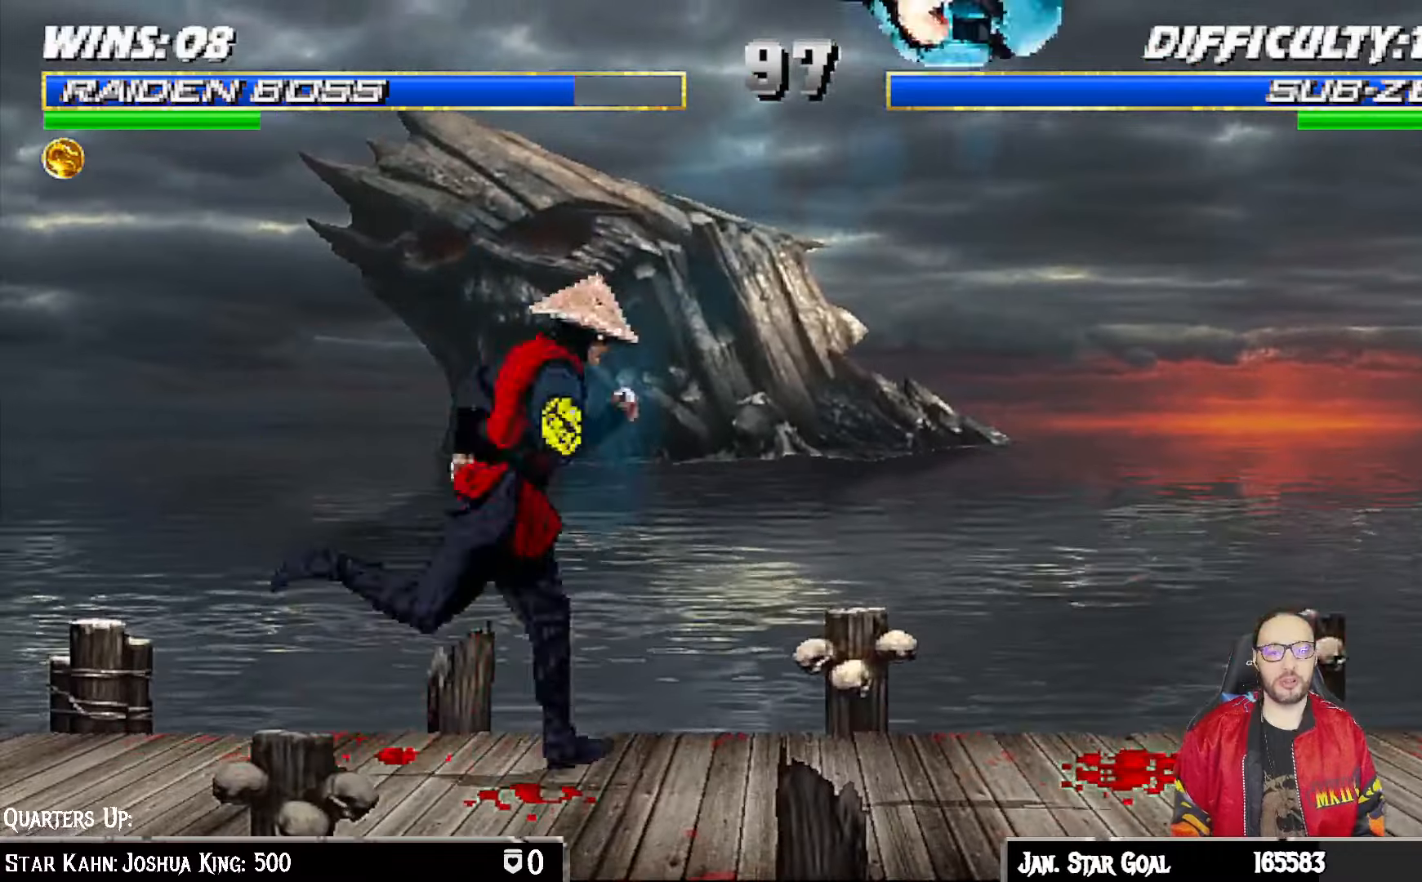
{"buttons": ["L1", "R1", "DPAD_DOWN"], "left_stick": "center", "right_stick": "center", "events": [[67, "DPAD_UP", "up"], [167, "DPAD_RIGHT", "up"], [200, "L1", "up"], [267, "R1", "down"], [483, "DPAD_DOWN", "down"], [483, "L1", "down"]]}
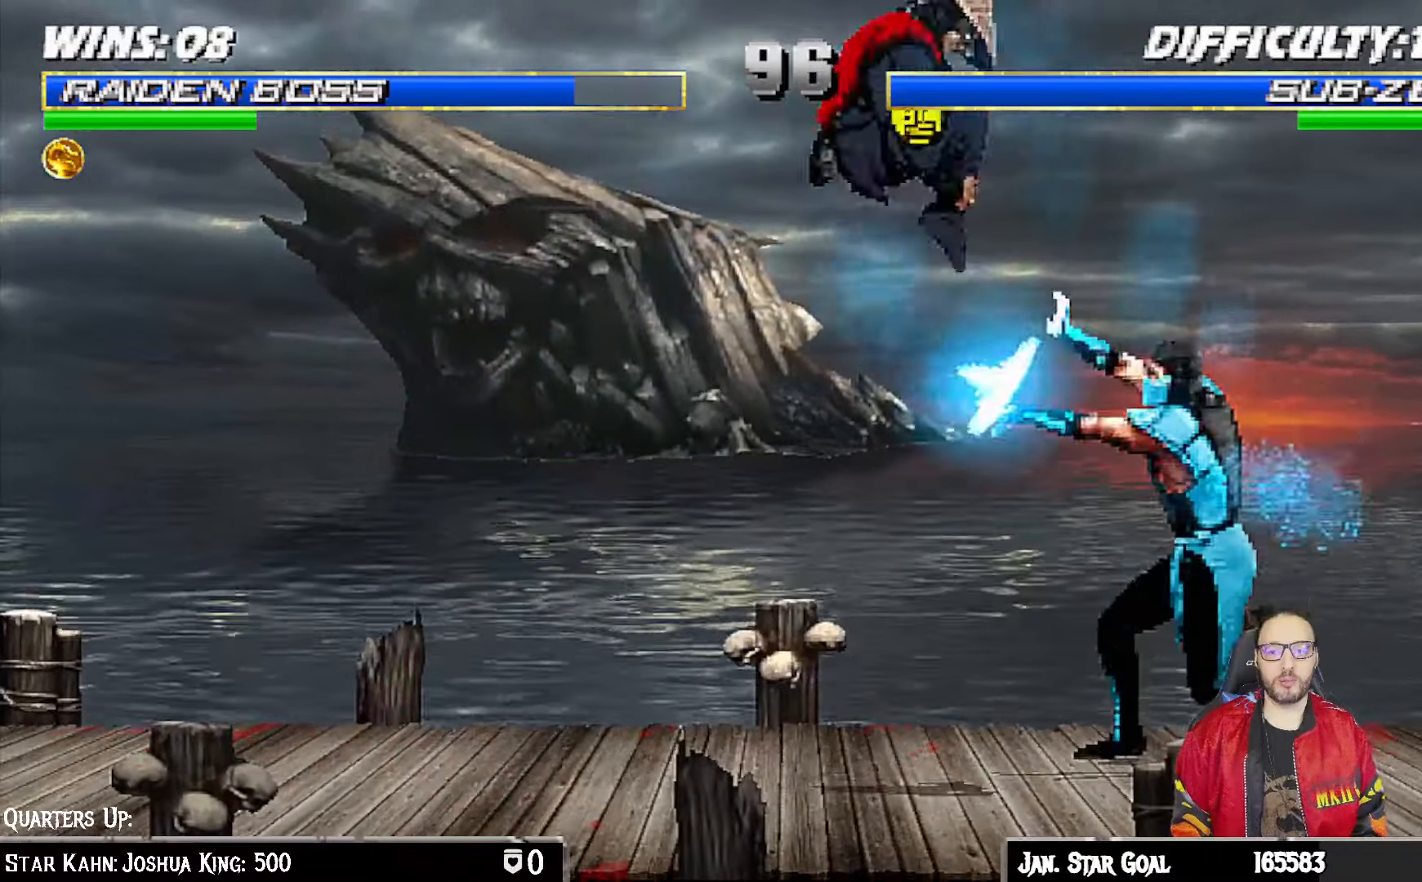
{"buttons": [], "left_stick": "center", "right_stick": "center", "events": [[17, "DPAD_LEFT", "down"], [350, "DPAD_LEFT", "up"], [433, "R1", "up"], [467, "L1", "up"], [483, "DPAD_DOWN", "up"]]}
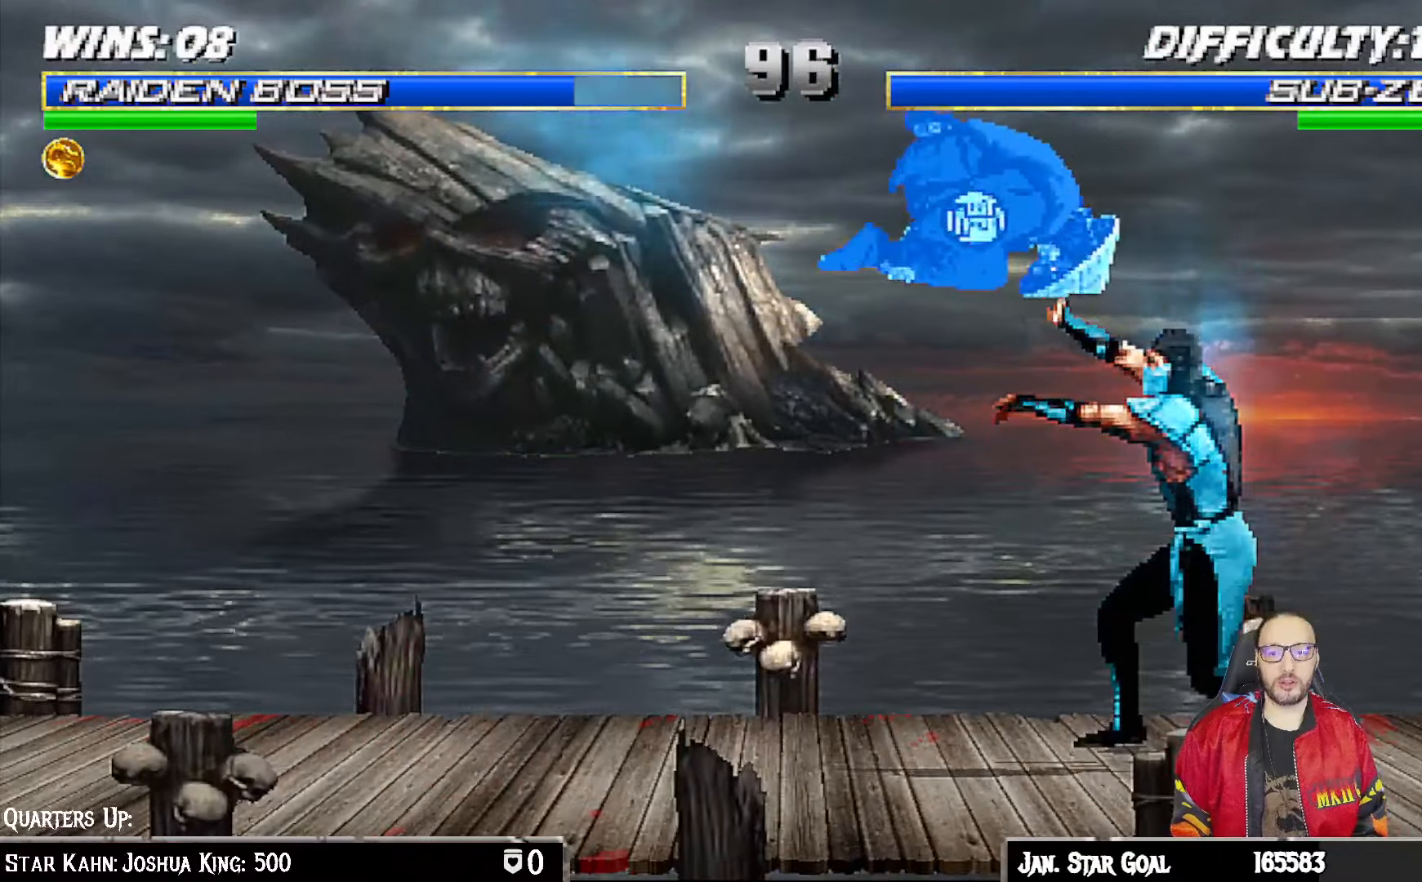
{"buttons": ["R1"], "left_stick": "center", "right_stick": "center", "events": [[67, "L1", "down"], [83, "DPAD_DOWN", "down"], [83, "DPAD_LEFT", "down"], [83, "R1", "down"], [200, "DPAD_LEFT", "up"], [250, "DPAD_DOWN", "up"], [267, "L1", "up"]]}
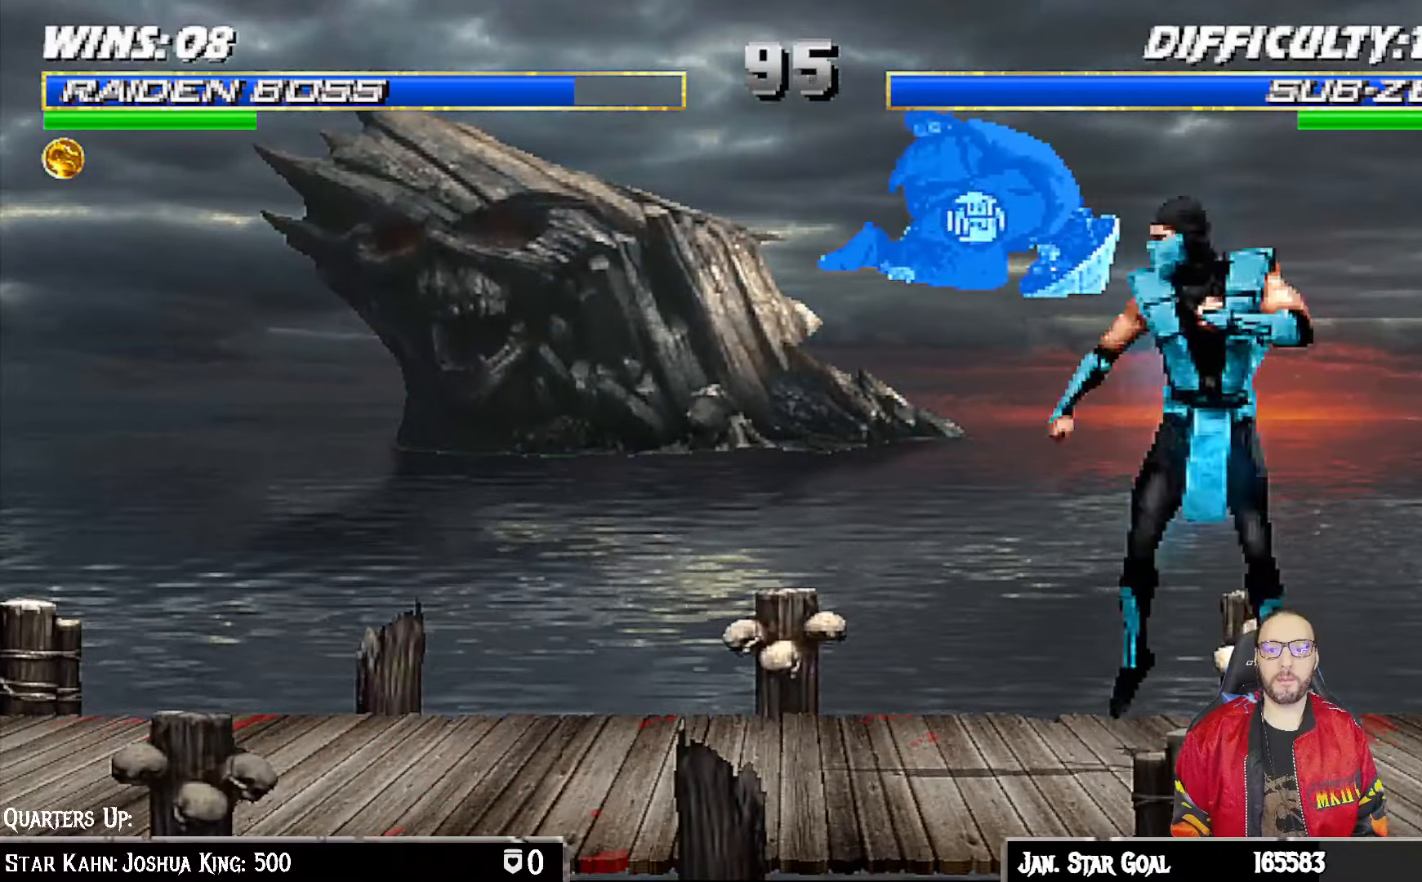
{"buttons": [], "left_stick": "center", "right_stick": "center", "events": [[500, "R1", "up"]]}
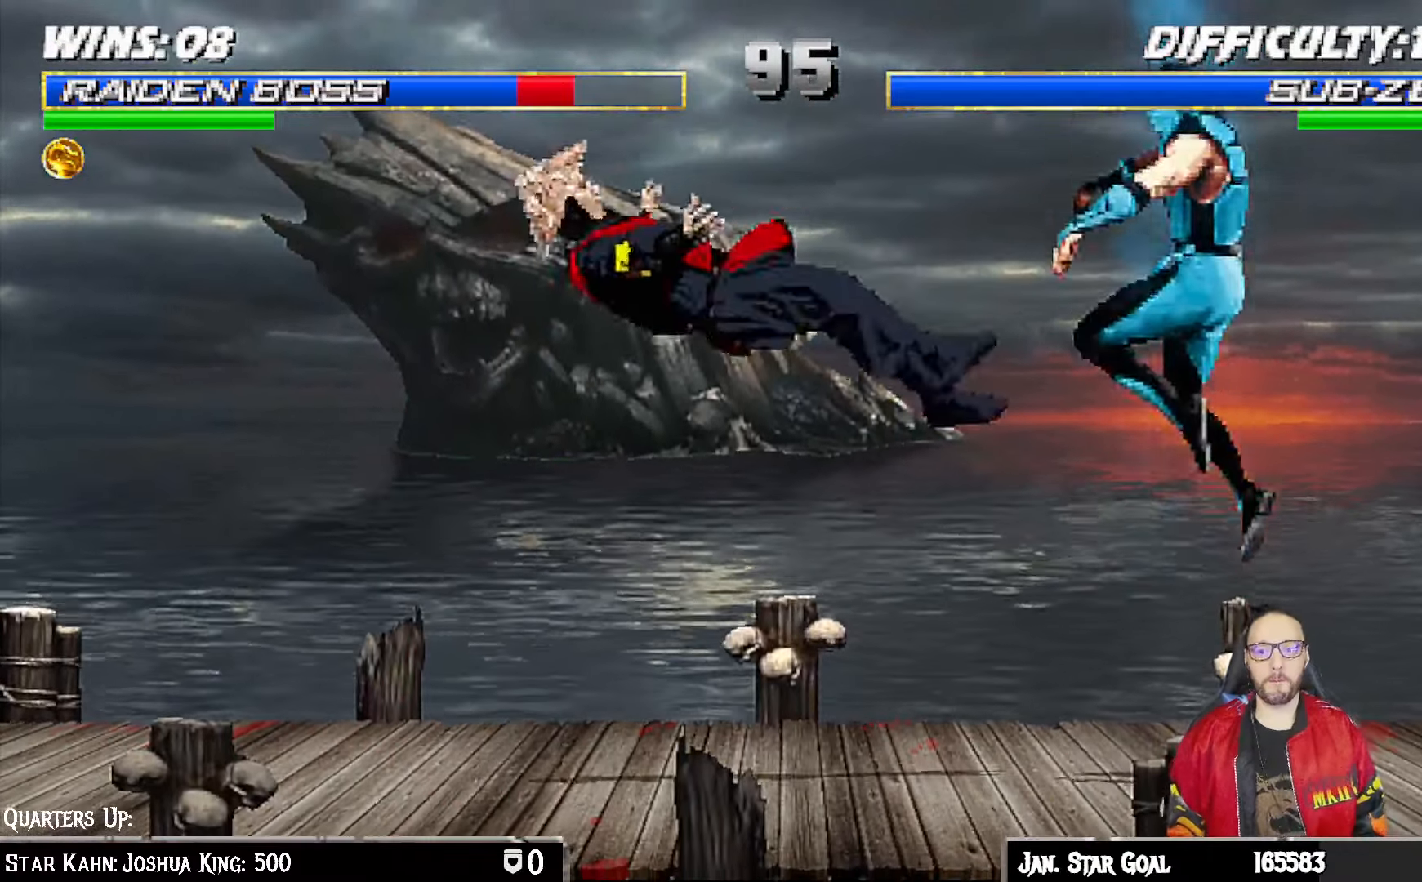
{"buttons": ["L1", "R1", "DPAD_DOWN", "DPAD_LEFT"], "left_stick": "center", "right_stick": "center", "events": [[67, "DPAD_DOWN", "down"], [83, "DPAD_LEFT", "down"], [100, "L1", "down"], [150, "R1", "down"]]}
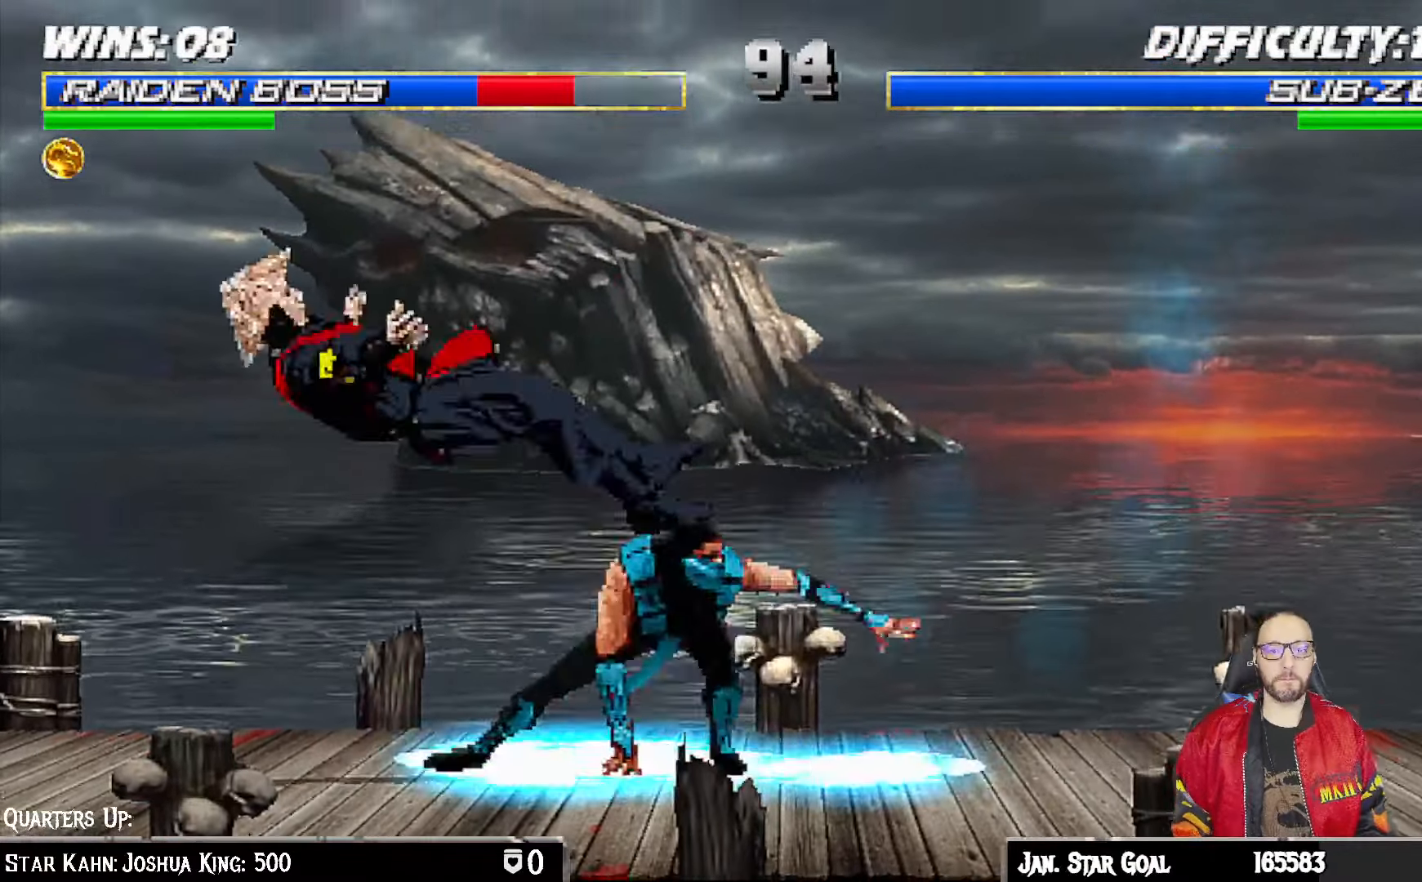
{"buttons": ["L1", "DPAD_UP", "DPAD_RIGHT"], "left_stick": "center", "right_stick": "center", "events": [[117, "DPAD_LEFT", "up"], [150, "DPAD_DOWN", "up"], [183, "L1", "up"], [217, "R1", "up"], [450, "L1", "down"], [483, "DPAD_RIGHT", "down"], [500, "DPAD_UP", "down"]]}
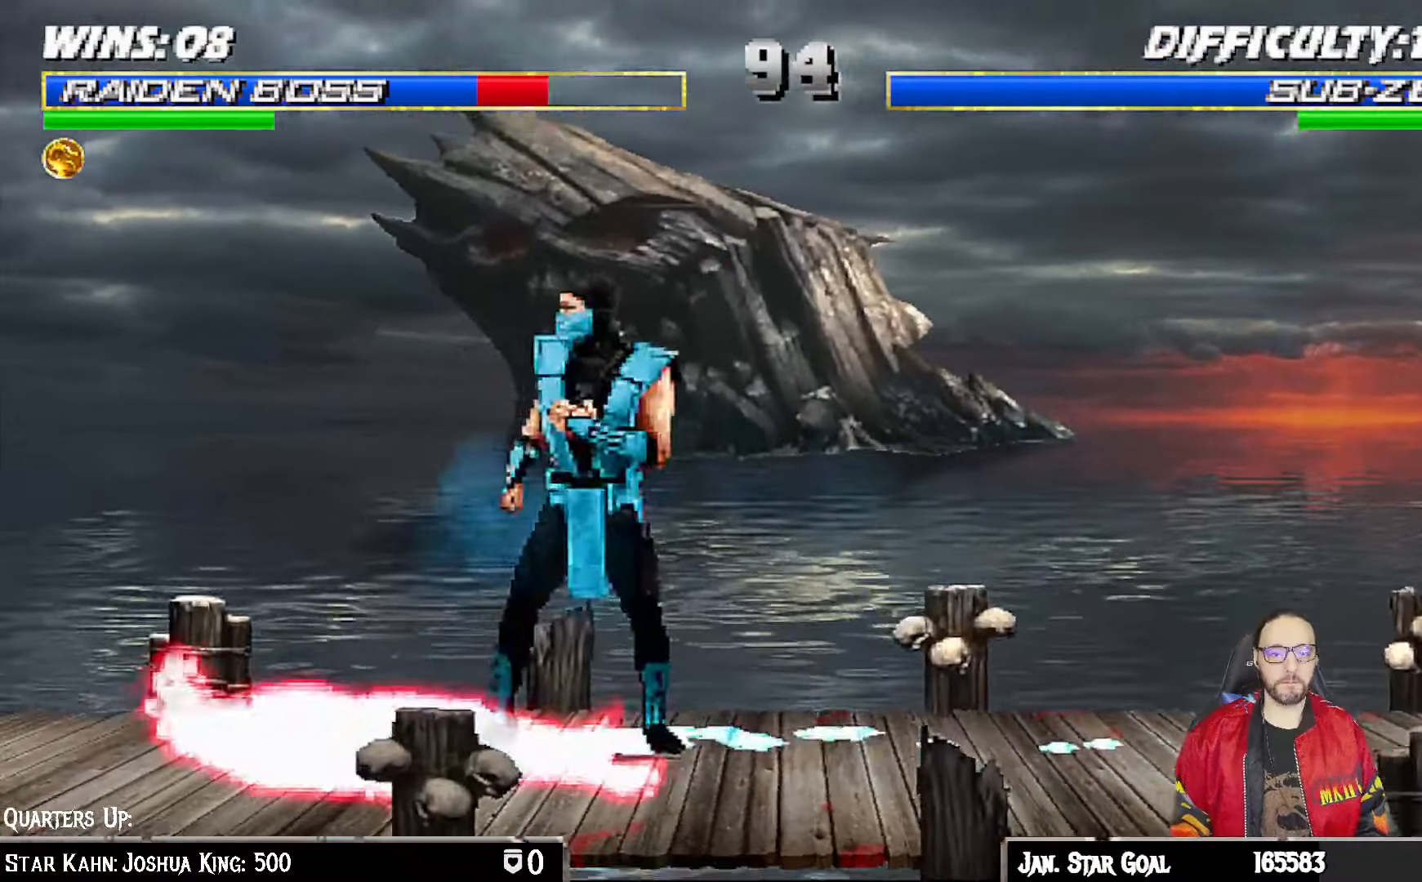
{"buttons": ["SQUARE", "L1", "DPAD_DOWN"], "left_stick": "center", "right_stick": "center", "events": [[367, "DPAD_RIGHT", "up"], [367, "DPAD_UP", "up"], [467, "DPAD_DOWN", "down"], [467, "SQUARE", "down"]]}
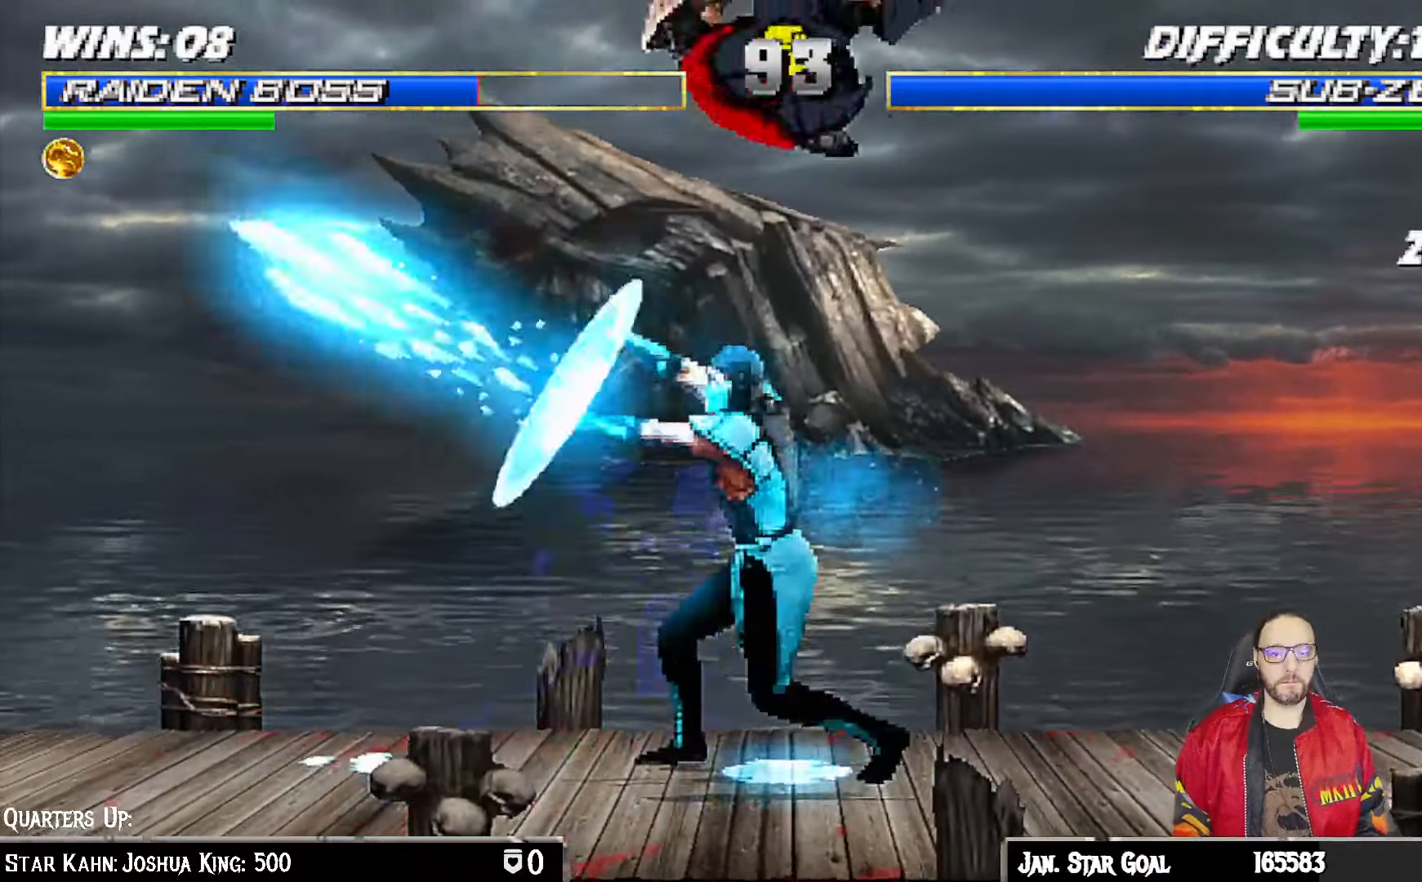
{"buttons": ["SQUARE", "L1", "DPAD_DOWN"], "left_stick": "center", "right_stick": "center", "events": [[50, "SQUARE", "up"], [117, "SQUARE", "down"], [200, "SQUARE", "up"], [300, "SQUARE", "down"], [350, "SQUARE", "up"], [450, "SQUARE", "down"]]}